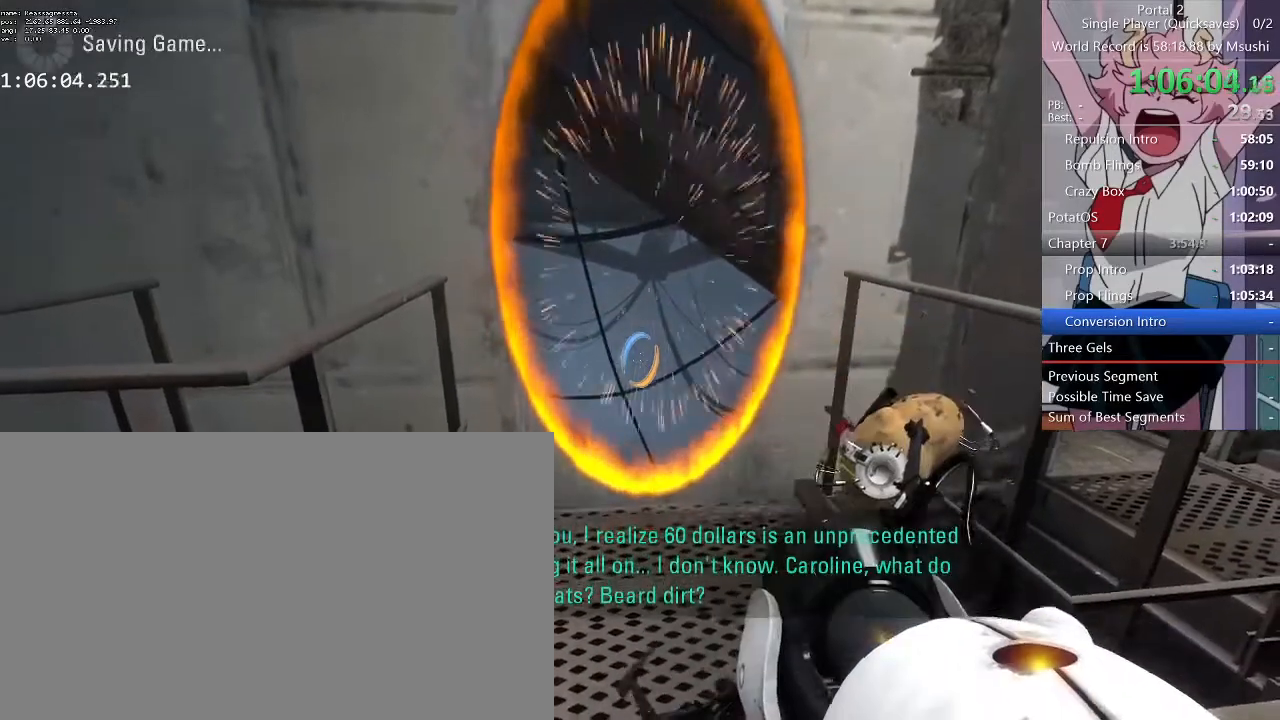
Gameplay with keyboard and mouse; each line is a JSON object with the keys and mouse buttons held at the frame after it. "events" lists presses ("down") and releases ("up") of "1", "2", "3", "4", "5", "a", "alt", "c", "ctrl", "d", "e", "f", "q", "r", "s", "shift", "space", "tab", "v", "w", "x", "z", "mouse_left", "mouse_middle", "mouse_right", "mouse_wheel_up" and "mouse_wheel_down" between this image and that frame as [ms after this image, input, new state], when the widget could be followed in between. "mouse_left", "mouse_middle", "mouse_right", "mouse_wheel_up", "mouse_wheel_down" = the "left", "middle", "right", "wheel_up", "wheel_down" buttons of the "mouse" list. No other keys are recorded. Mouse movement is not recorded.
{"keys": ["w"], "mouse": [], "events": [[34, "q", "up"], [134, "w", "down"]]}
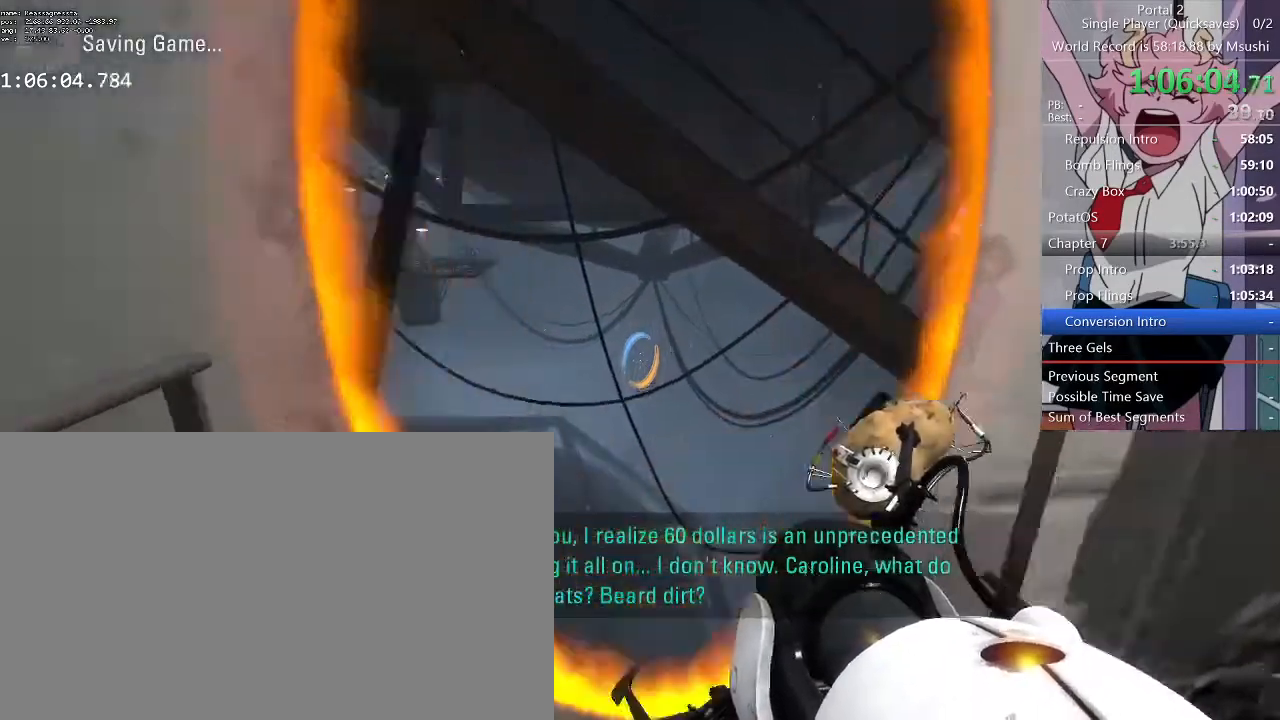
{"keys": ["d"], "mouse": [], "events": [[200, "d", "down"], [300, "w", "up"]]}
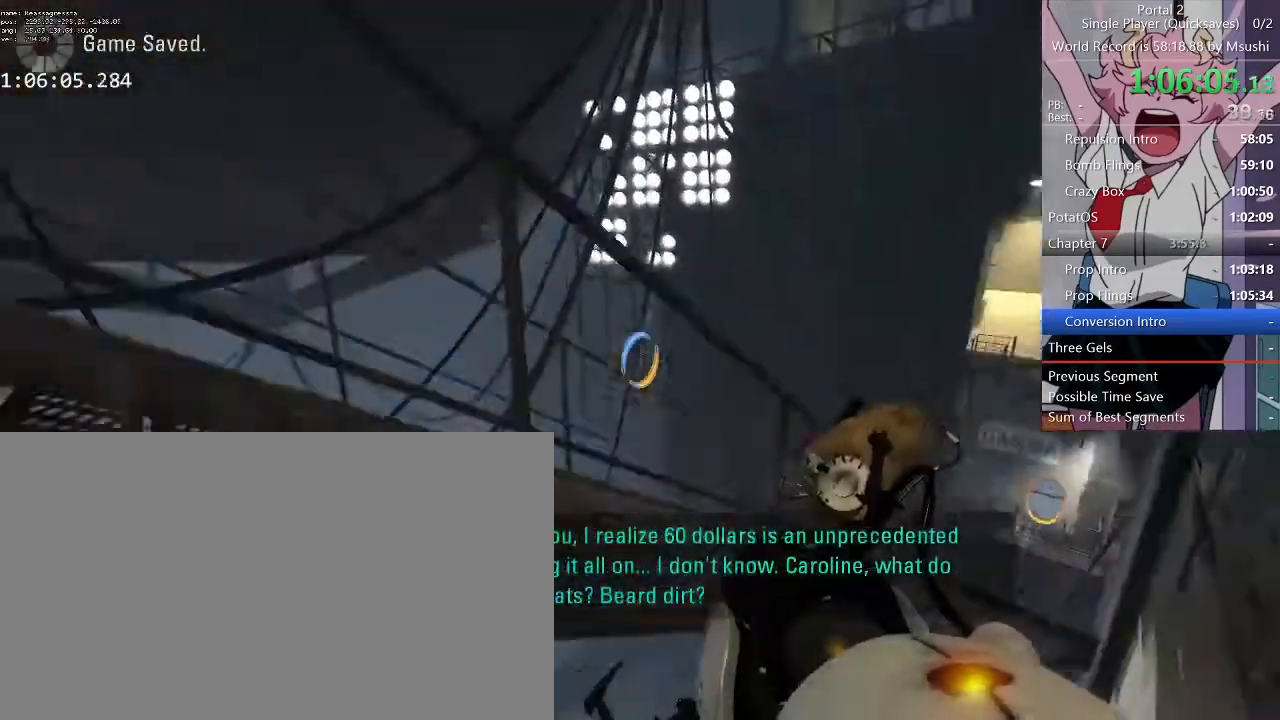
{"keys": ["d"], "mouse": []}
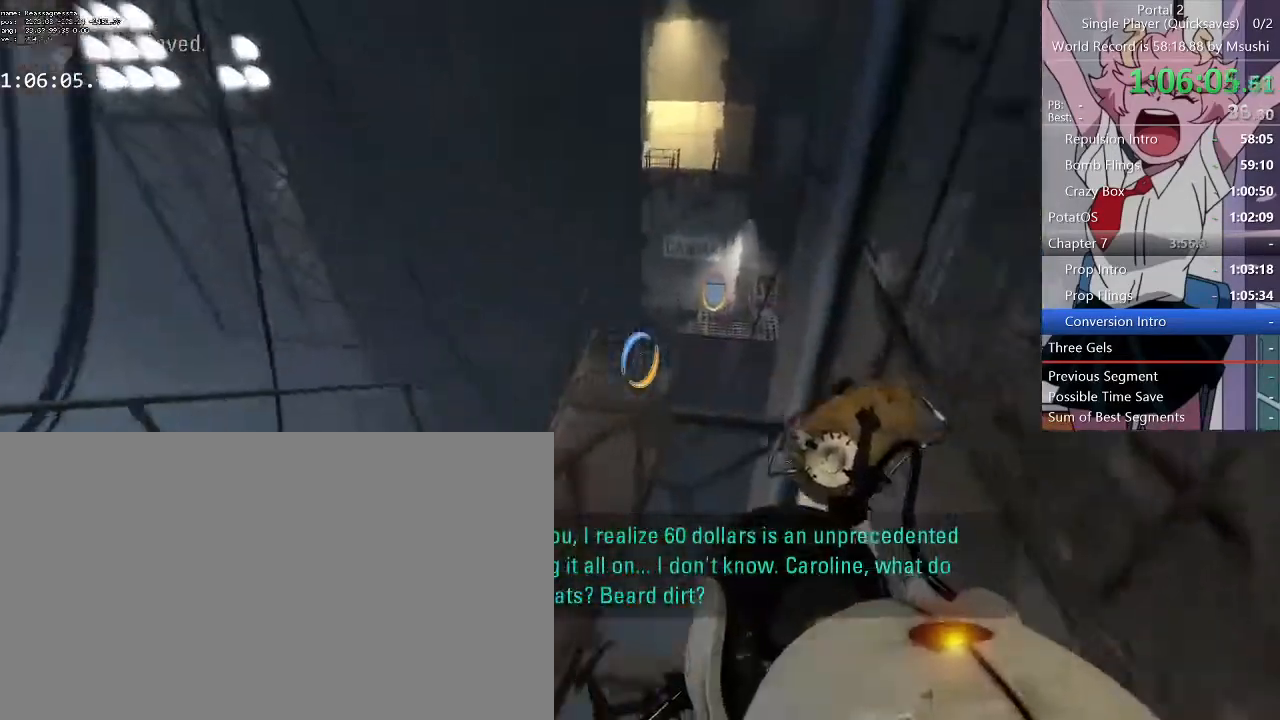
{"keys": ["a", "w"], "mouse": [], "events": [[100, "d", "up"], [234, "w", "down"], [300, "a", "down"]]}
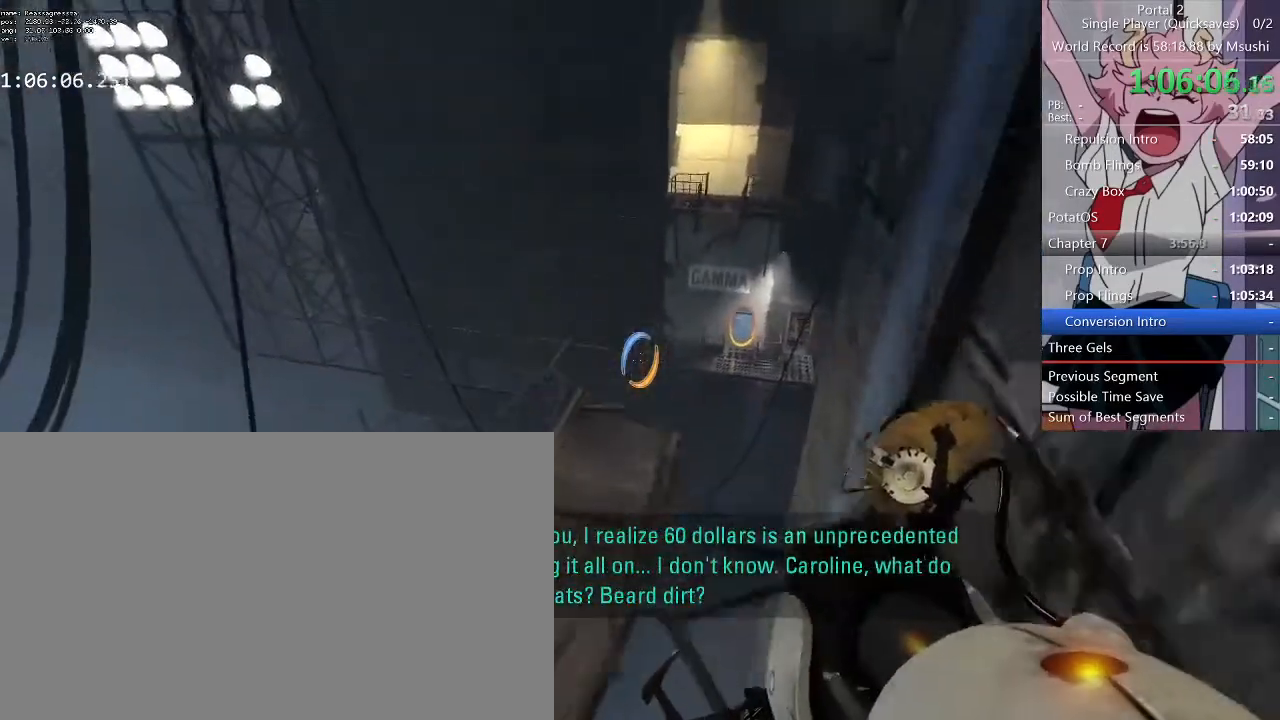
{"keys": ["a", "w"], "mouse": []}
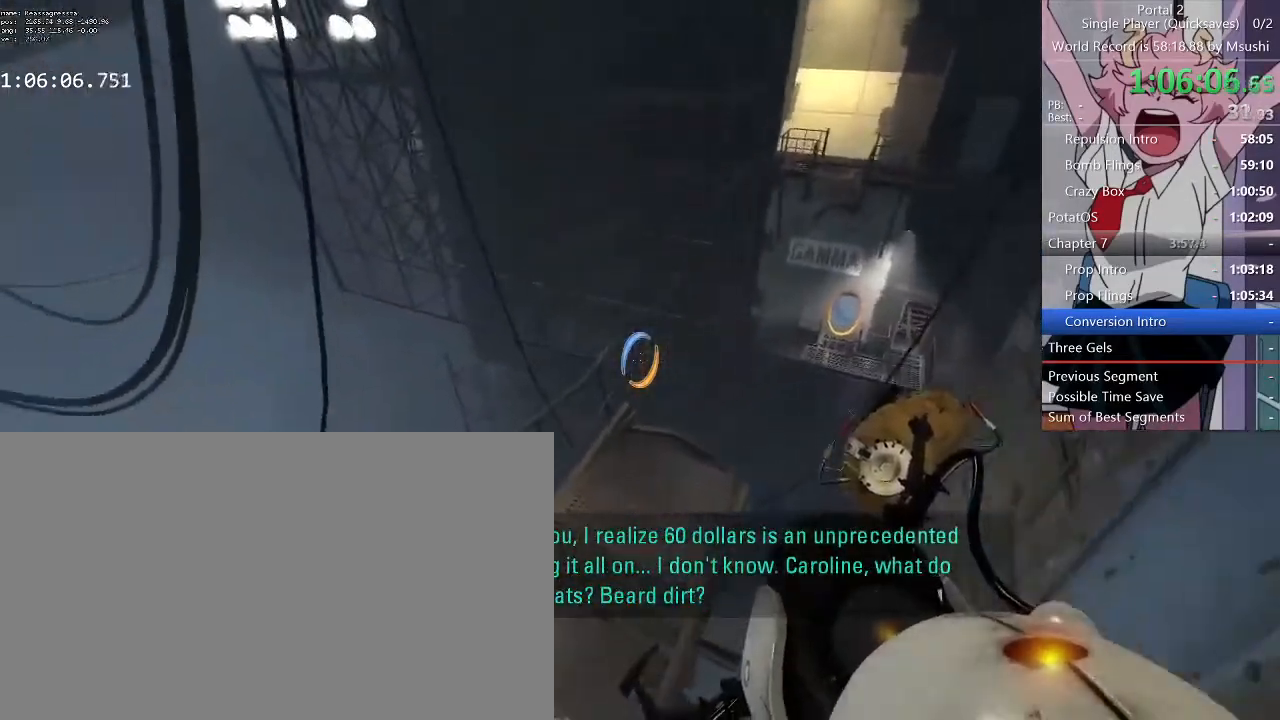
{"keys": ["w"], "mouse": [], "events": [[367, "a", "up"], [400, "d", "down"], [434, "d", "up"]]}
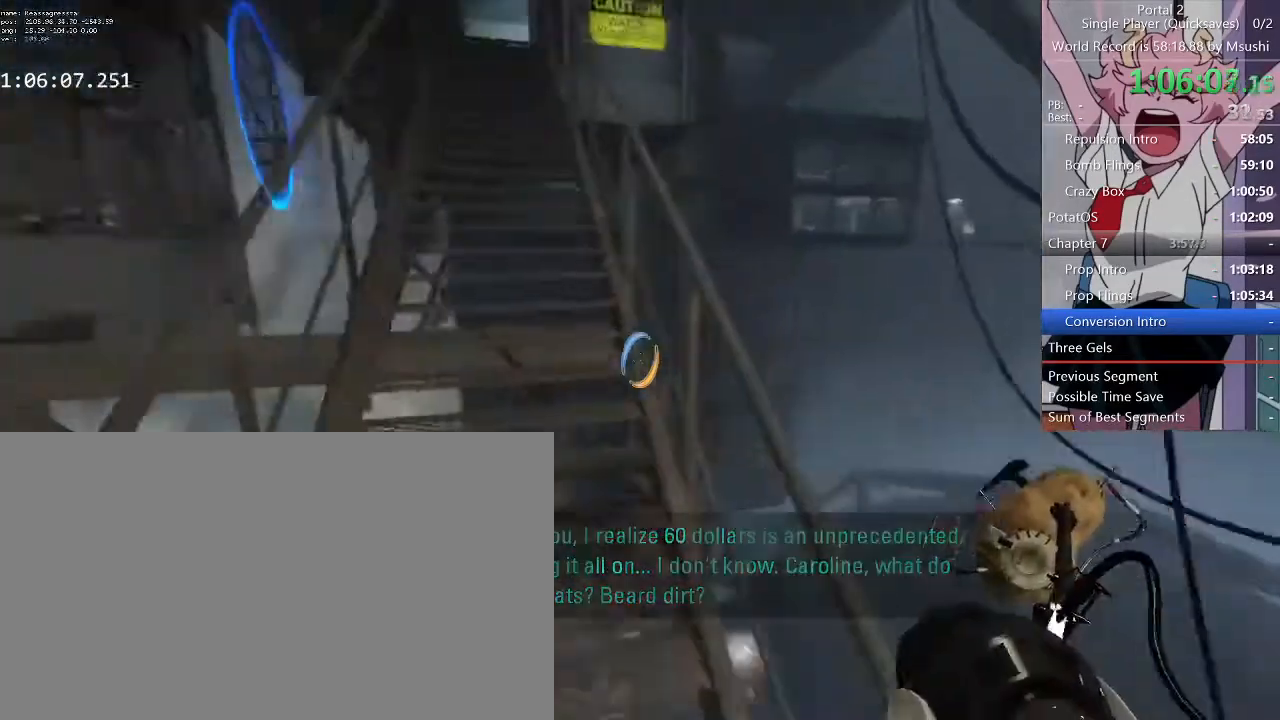
{"keys": ["d", "w"], "mouse": [], "events": [[67, "a", "down"], [234, "a", "up"], [234, "d", "down"]]}
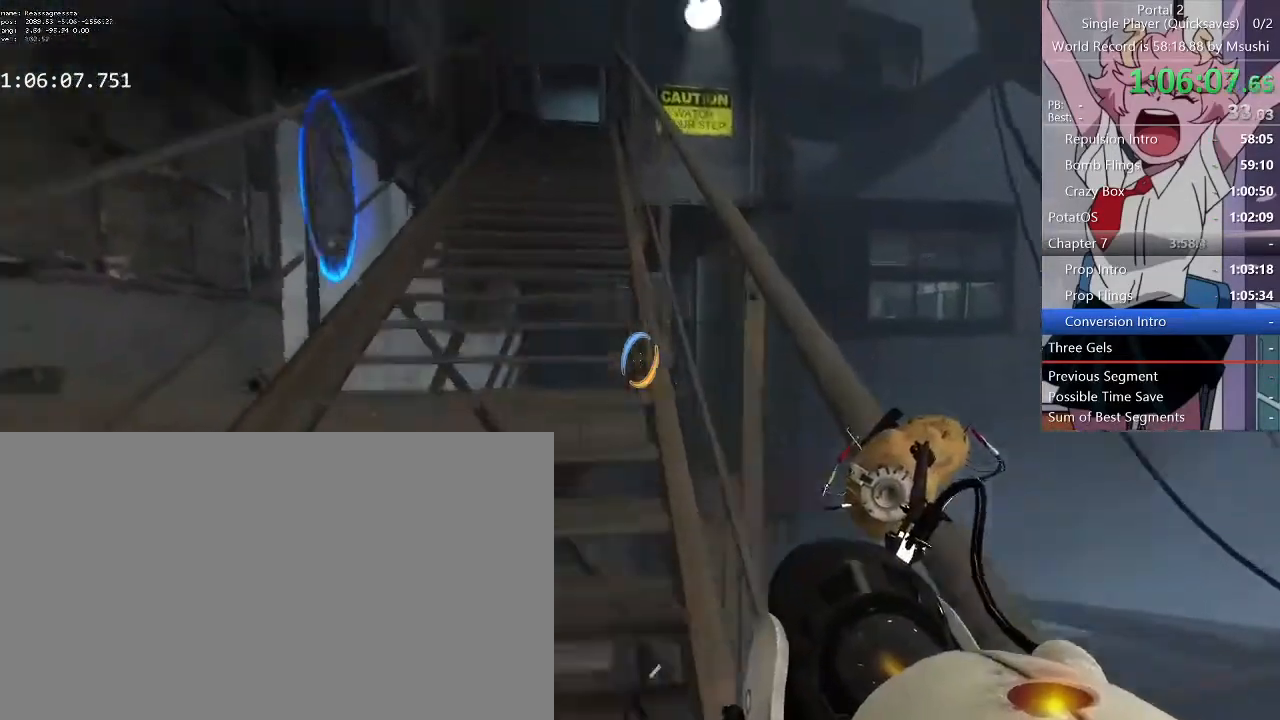
{"keys": ["d", "w"], "mouse": []}
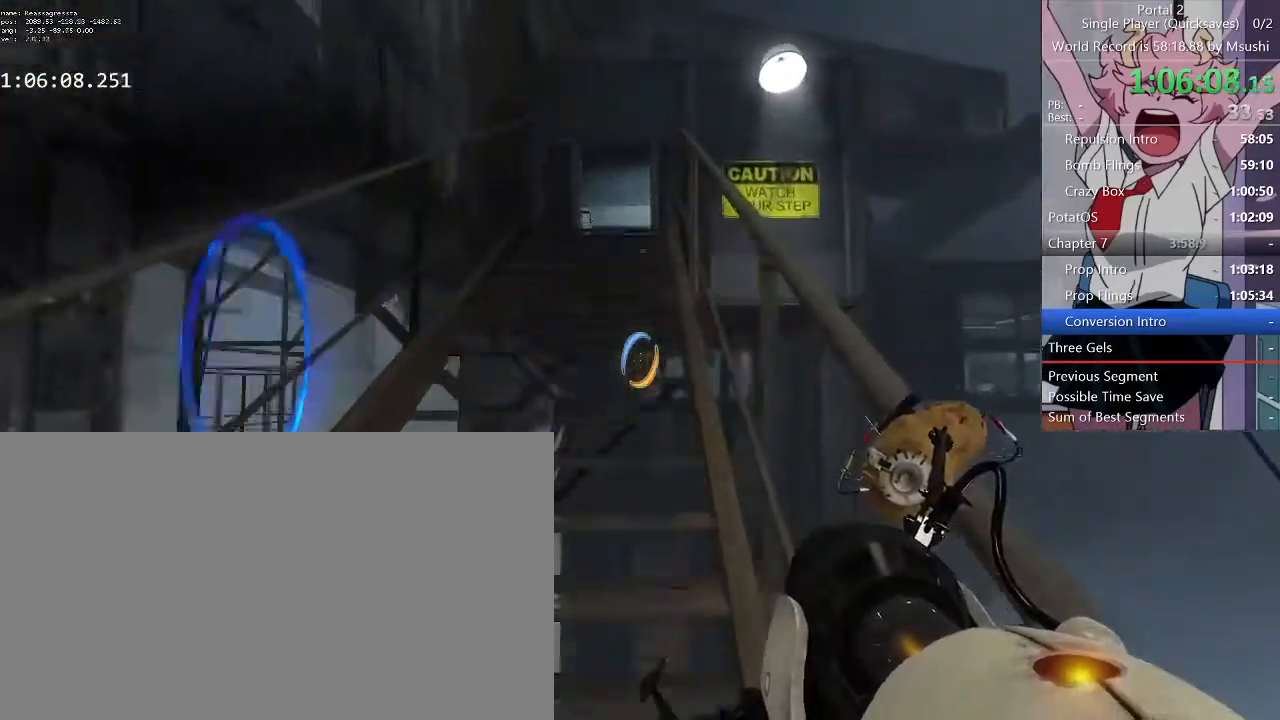
{"keys": ["d", "w"], "mouse": [], "events": []}
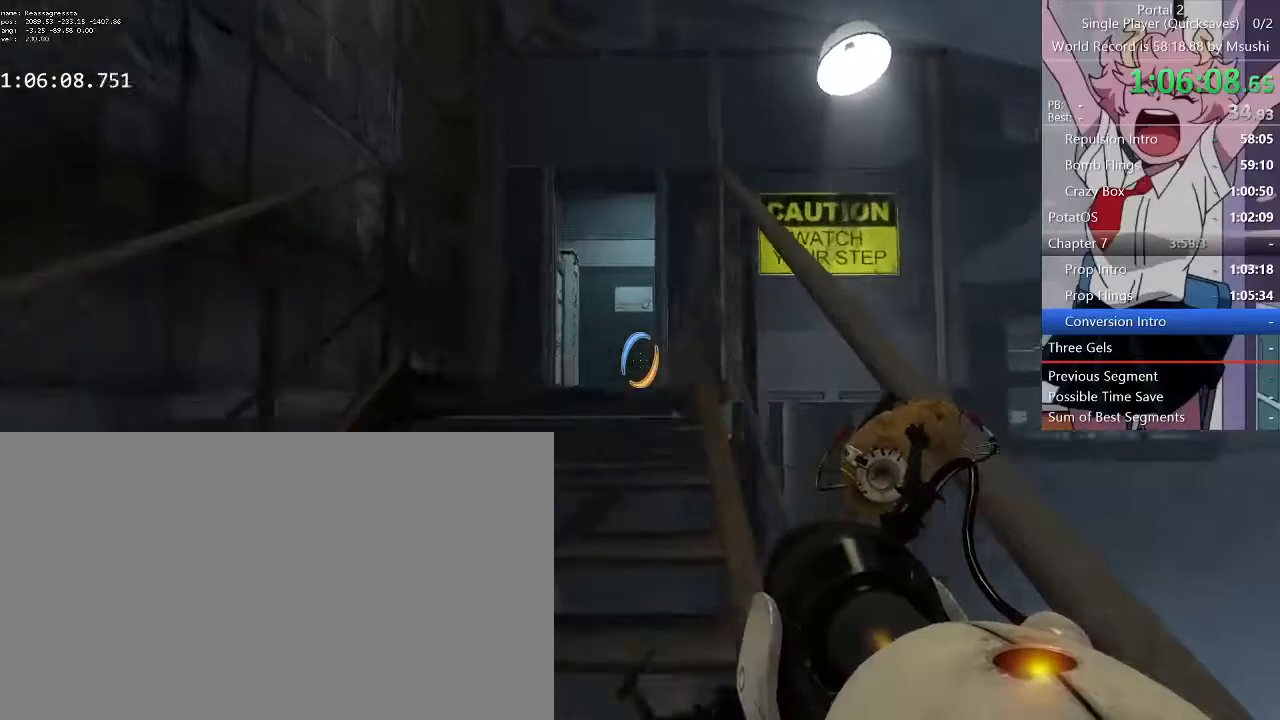
{"keys": ["a", "w"], "mouse": [], "events": [[467, "a", "down"], [467, "d", "up"]]}
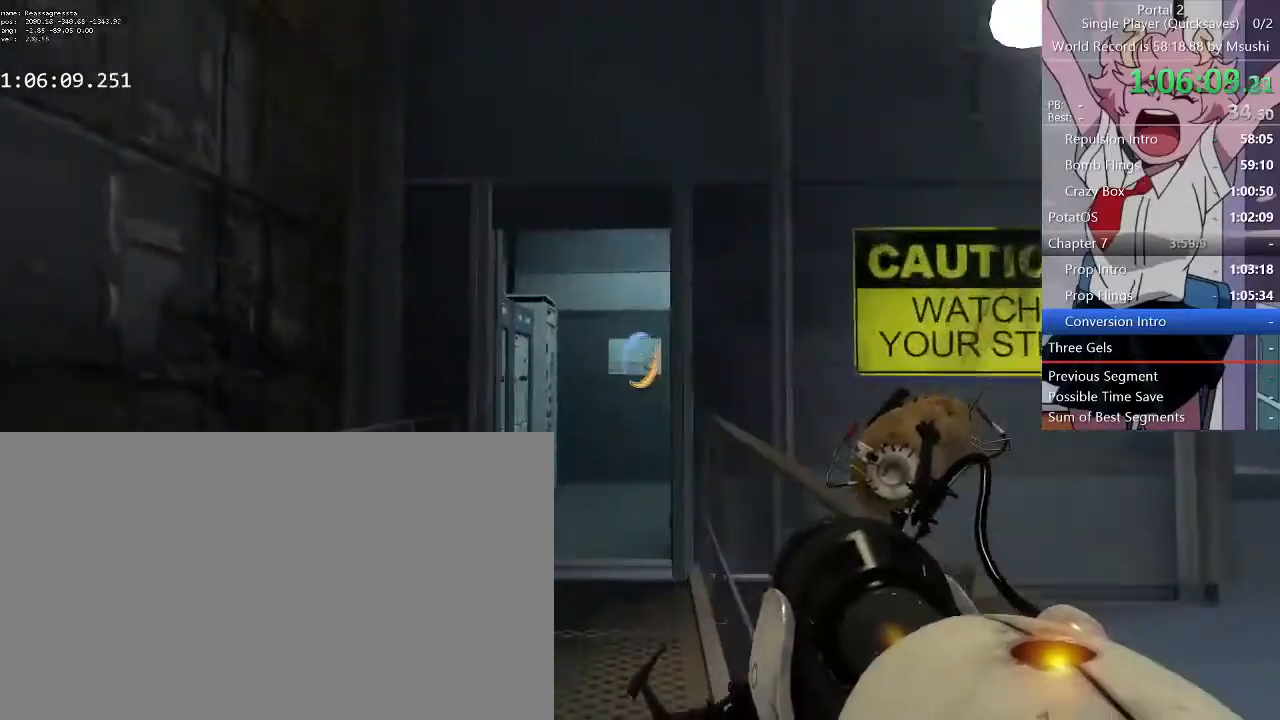
{"keys": ["d", "w"], "mouse": [], "events": [[34, "a", "up"], [34, "d", "down"], [167, "a", "down"], [167, "d", "up"], [234, "a", "up"], [234, "d", "down"], [334, "a", "down"], [334, "d", "up"], [434, "a", "up"], [434, "d", "down"]]}
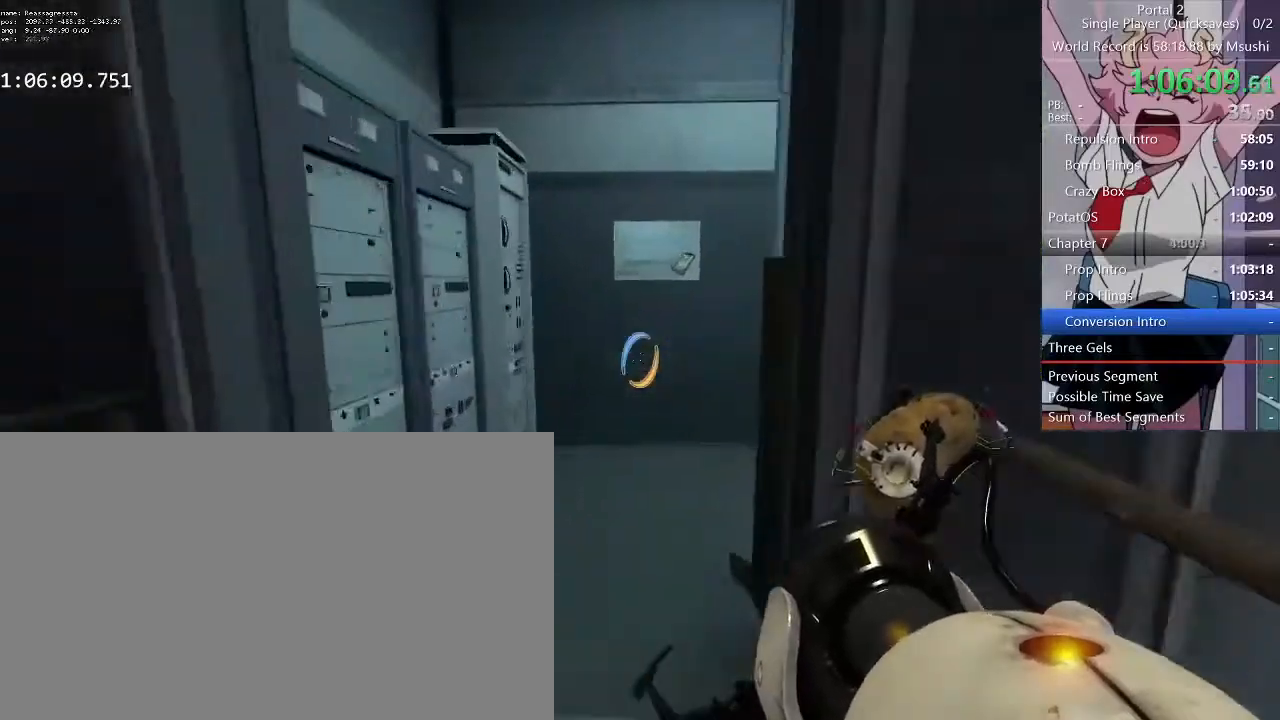
{"keys": ["d", "w"], "mouse": []}
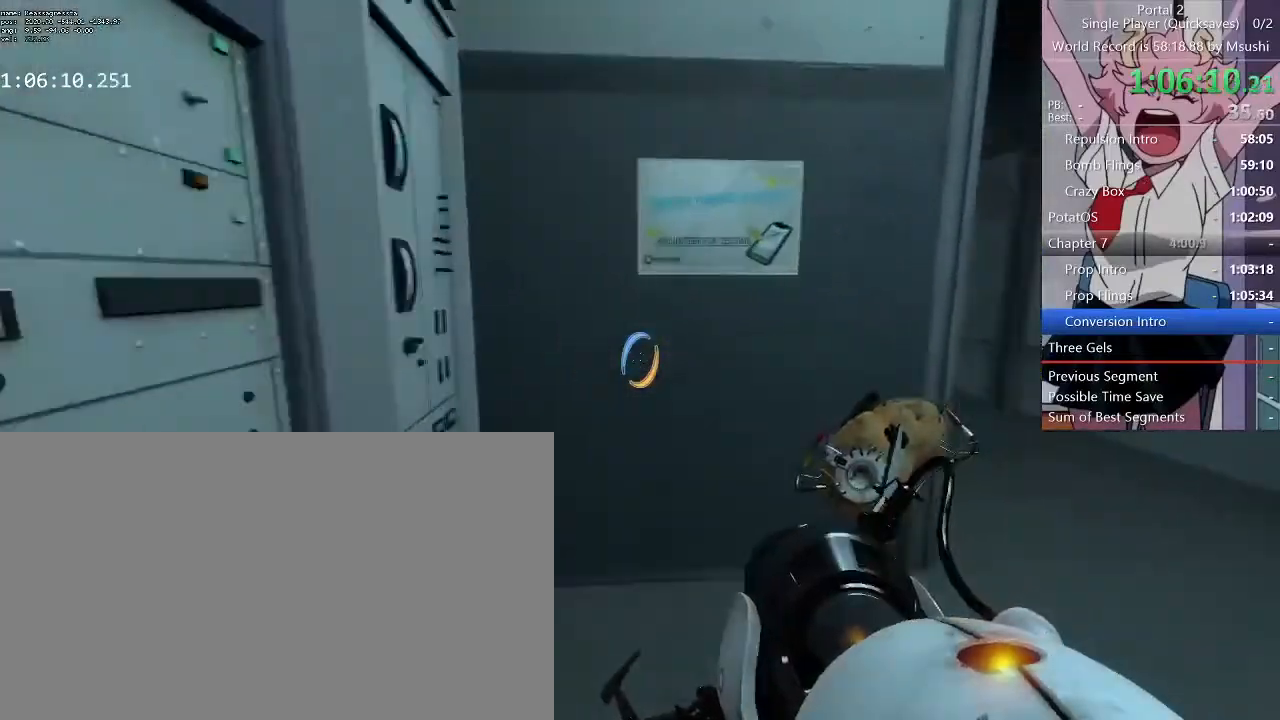
{"keys": ["d", "w"], "mouse": [], "events": []}
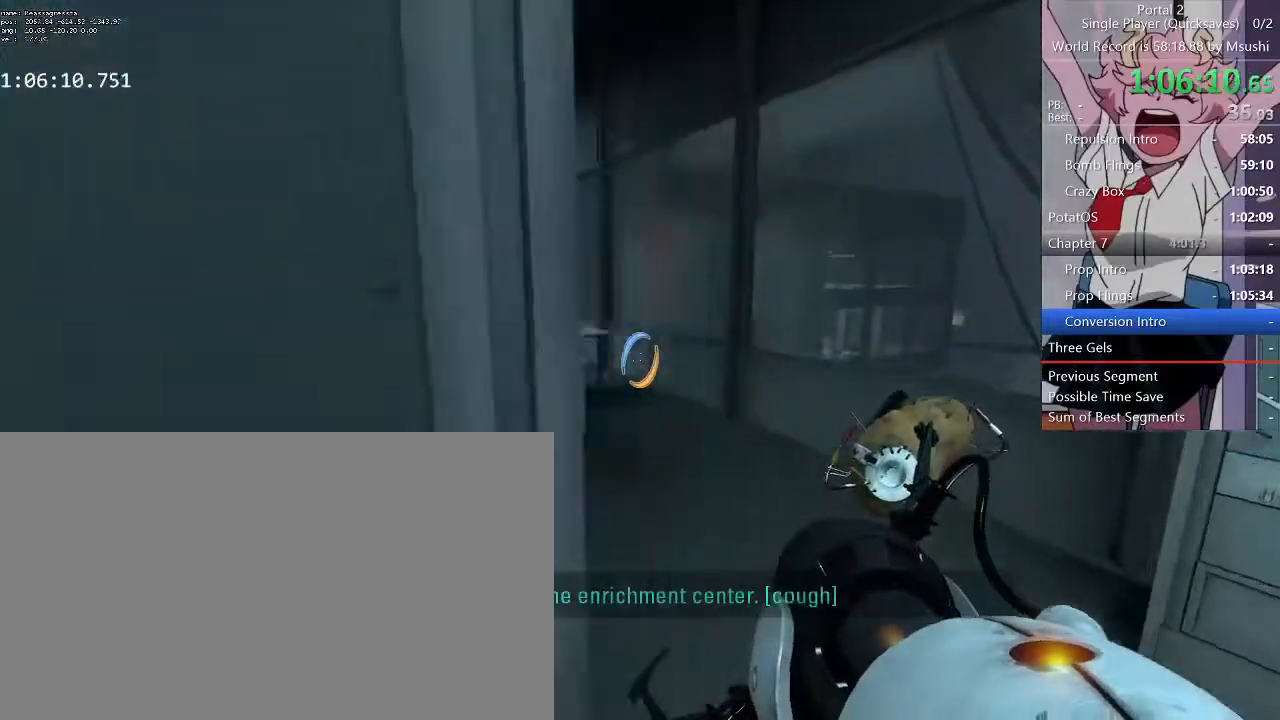
{"keys": ["a", "w"], "mouse": [], "events": [[200, "a", "down"], [200, "d", "up"]]}
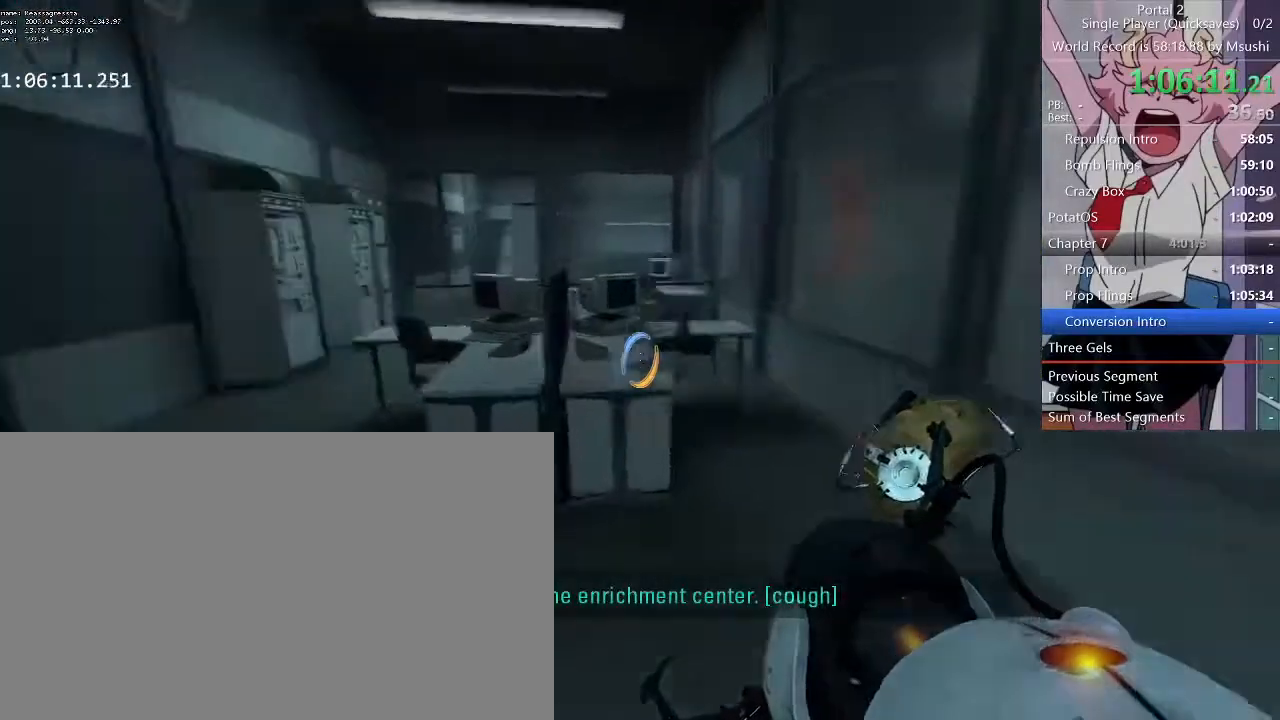
{"keys": ["d"], "mouse": [], "events": [[200, "d", "down"], [267, "a", "up"], [267, "w", "up"]]}
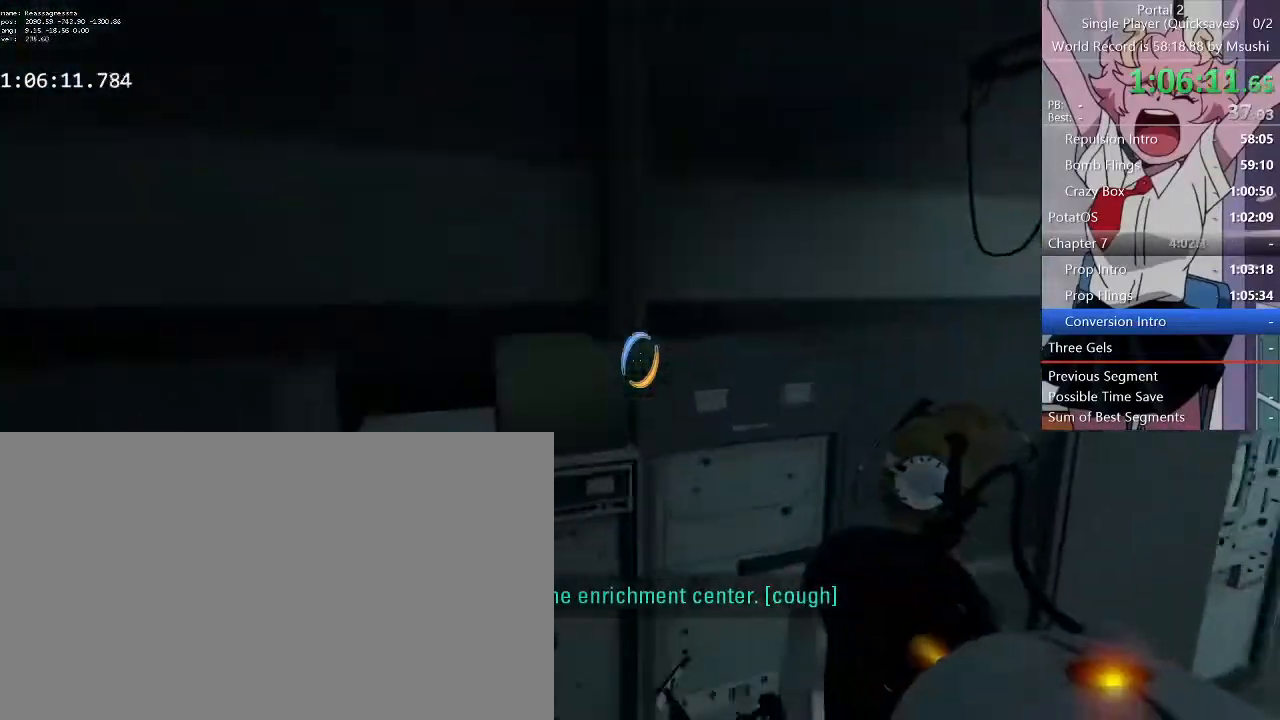
{"keys": ["d"], "mouse": [], "events": []}